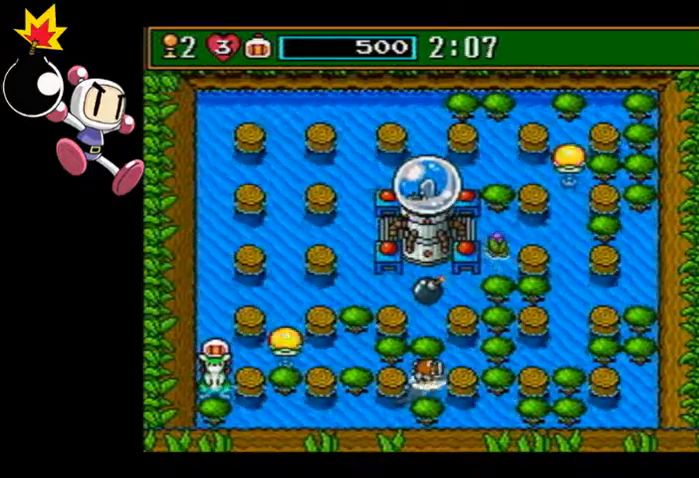
Gameplay with a controller (PlayStation layout); each line is a JSON object with the inputs held at the frame after it (dt_ms = milliseconds from this image to that frame). "events" lists button and stick changes between this image and that frame as [ms after this image, input, new state], when the widget could be followed in between. Not read: L3 R3 right_stick.
{"dt_ms": 500, "buttons": ["CIRCLE"], "left_stick": "center", "events": [[133, "CIRCLE", "down"]]}
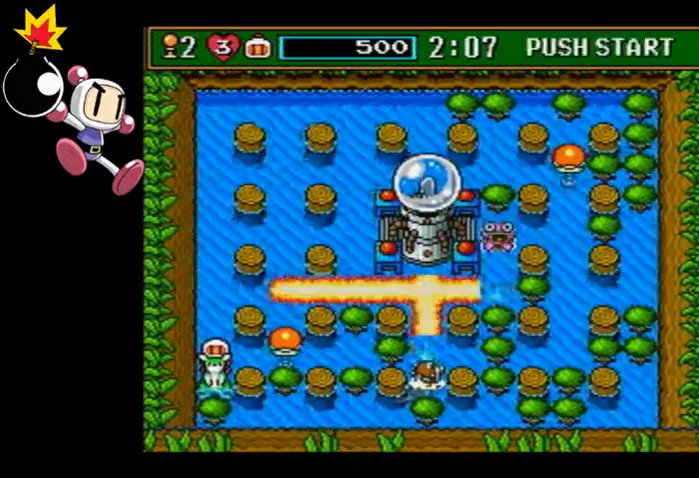
{"dt_ms": 500, "buttons": [], "left_stick": "up", "events": [[33, "CIRCLE", "up"], [333, "left_stick", "up"]]}
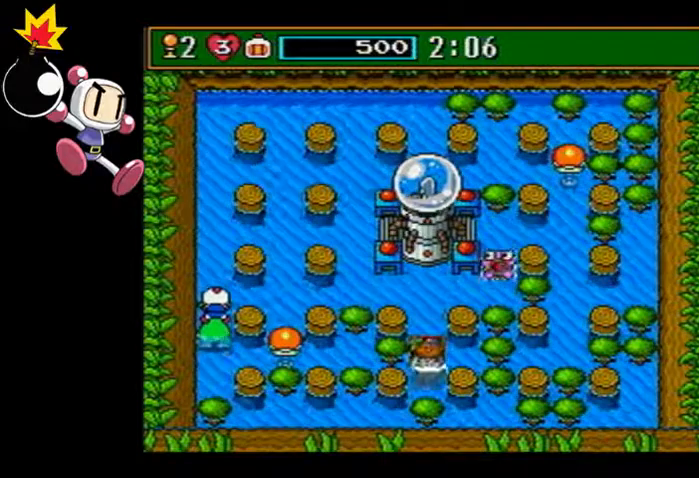
{"dt_ms": 500, "buttons": [], "left_stick": "up", "events": []}
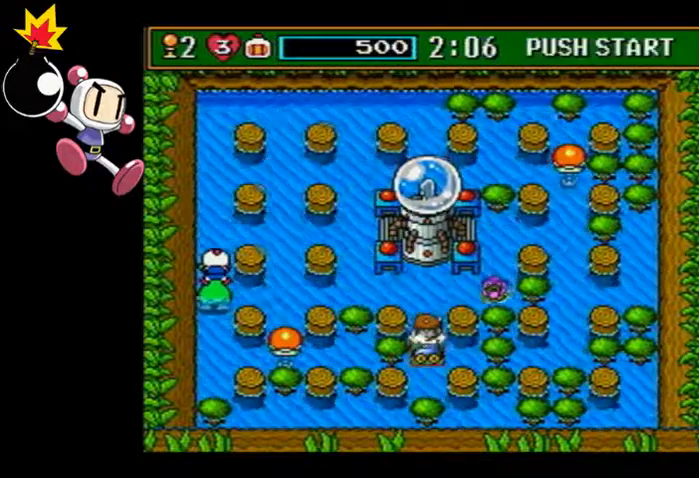
{"dt_ms": 500, "buttons": ["CIRCLE"], "left_stick": "center", "events": [[433, "CIRCLE", "down"], [433, "left_stick", "center"]]}
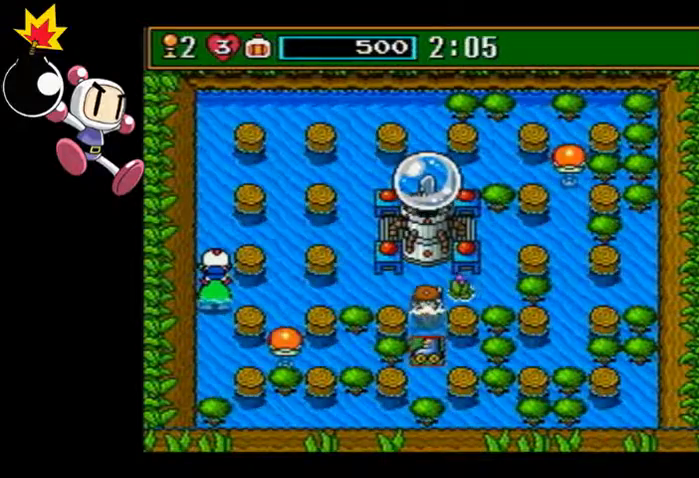
{"dt_ms": 500, "buttons": [], "left_stick": "up-right", "events": [[33, "CIRCLE", "up"], [167, "left_stick", "right"], [467, "left_stick", "up-right"]]}
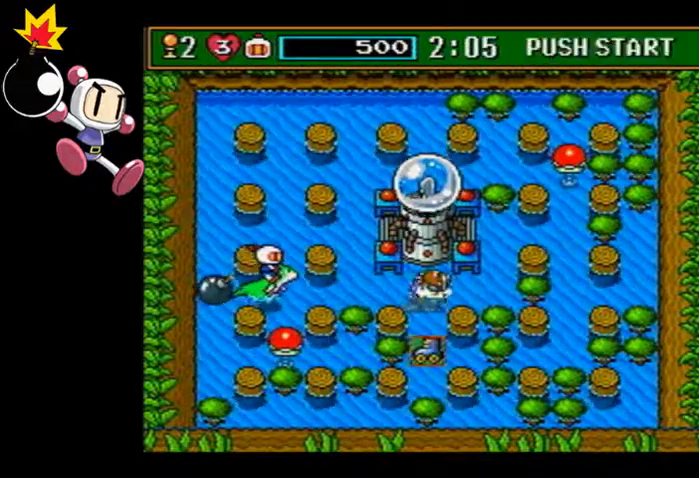
{"dt_ms": 500, "buttons": [], "left_stick": "up-right", "events": []}
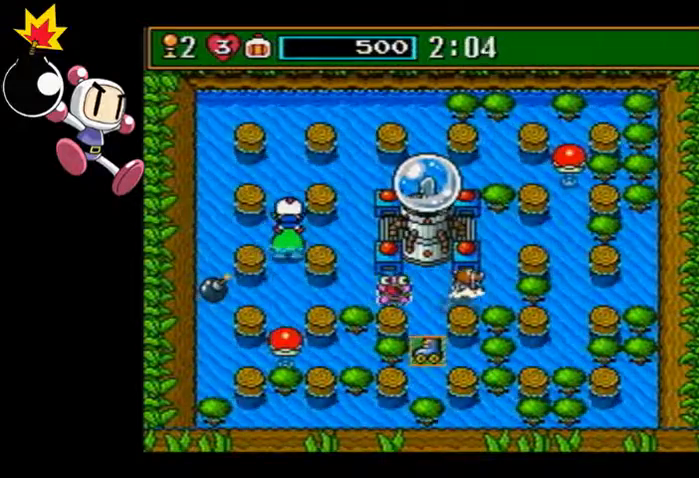
{"dt_ms": 500, "buttons": [], "left_stick": "up-right", "events": []}
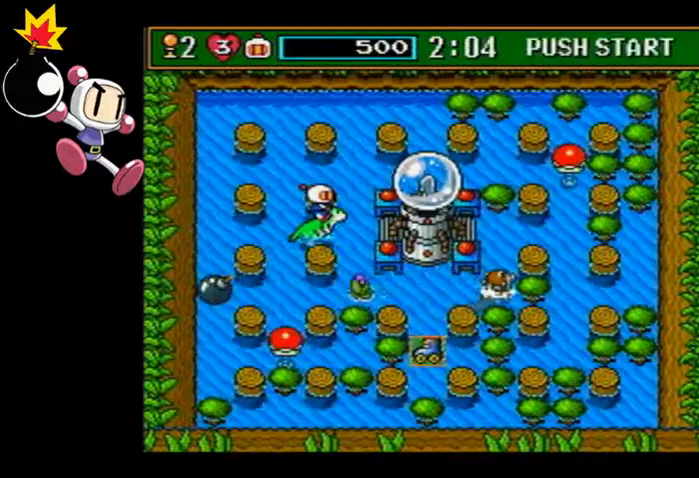
{"dt_ms": 500, "buttons": [], "left_stick": "center", "events": [[33, "left_stick", "center"]]}
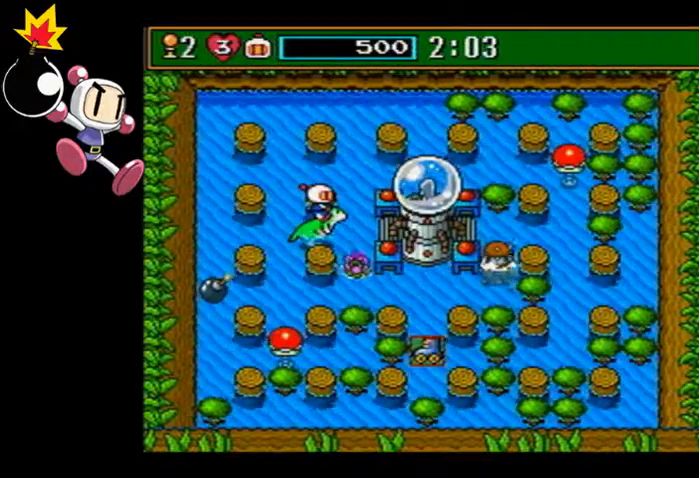
{"dt_ms": 500, "buttons": [], "left_stick": "center", "events": []}
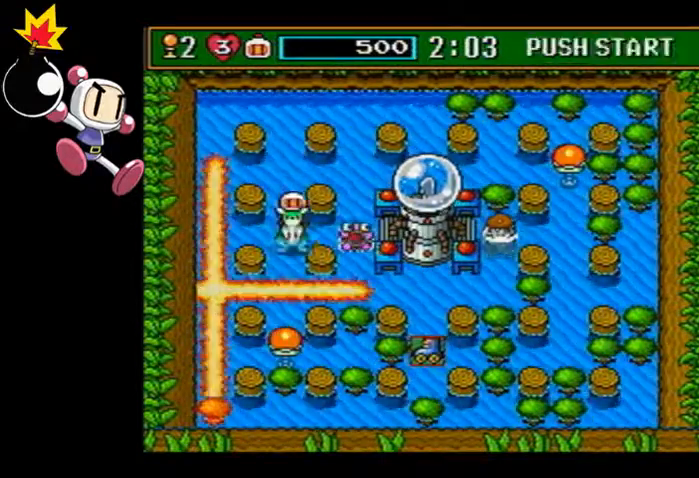
{"dt_ms": 1000, "buttons": [], "left_stick": "down-right"}
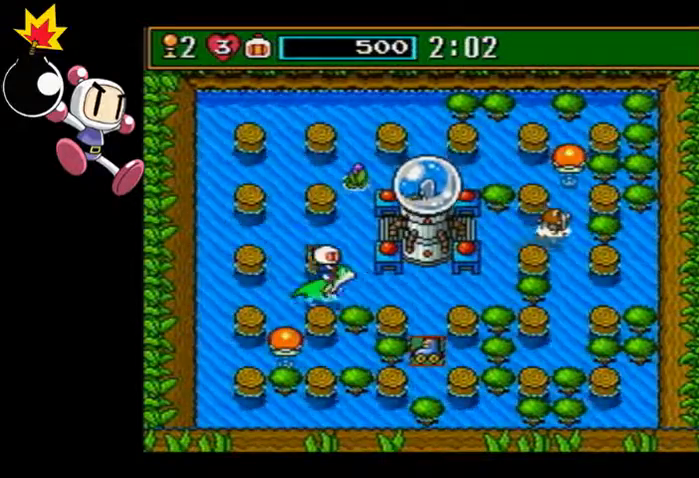
{"dt_ms": 500, "buttons": [], "left_stick": "right", "events": [[167, "left_stick", "right"], [267, "CIRCLE", "down"], [367, "CIRCLE", "up"]]}
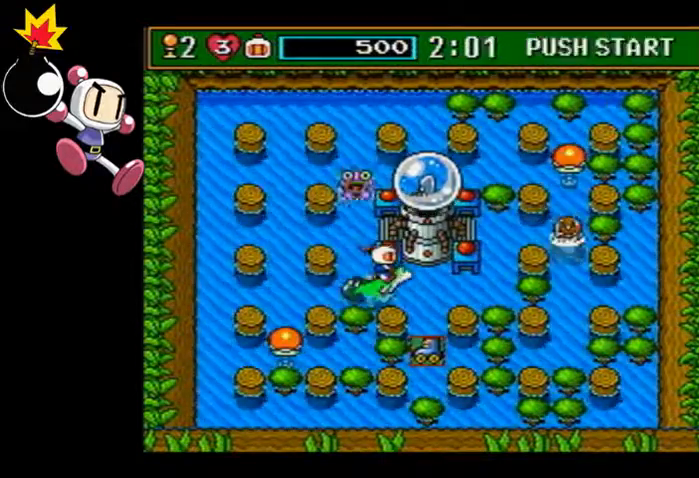
{"dt_ms": 500, "buttons": [], "left_stick": "down-right", "events": [[200, "left_stick", "down-right"]]}
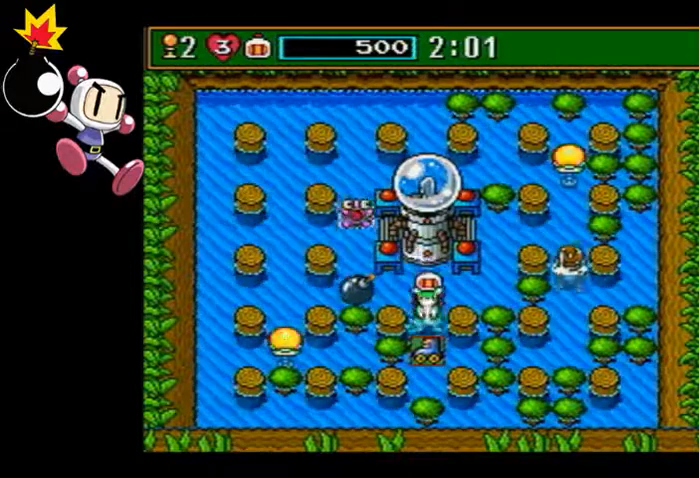
{"dt_ms": 500, "buttons": ["CIRCLE"], "left_stick": "center", "events": [[267, "left_stick", "center"], [500, "CIRCLE", "down"]]}
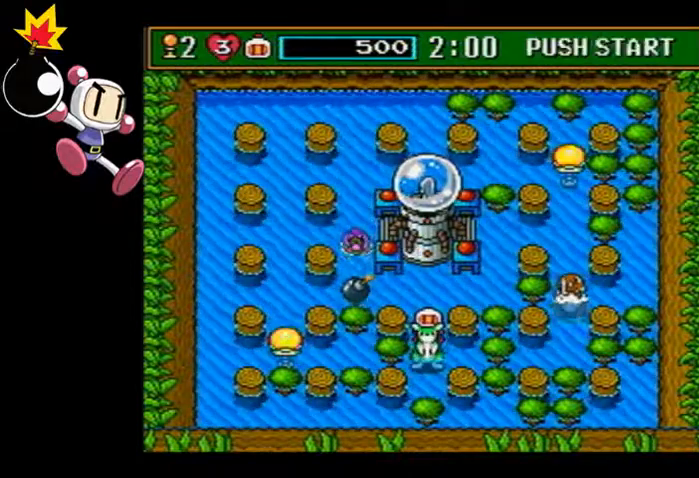
{"dt_ms": 500, "buttons": ["CIRCLE"], "left_stick": "center", "events": []}
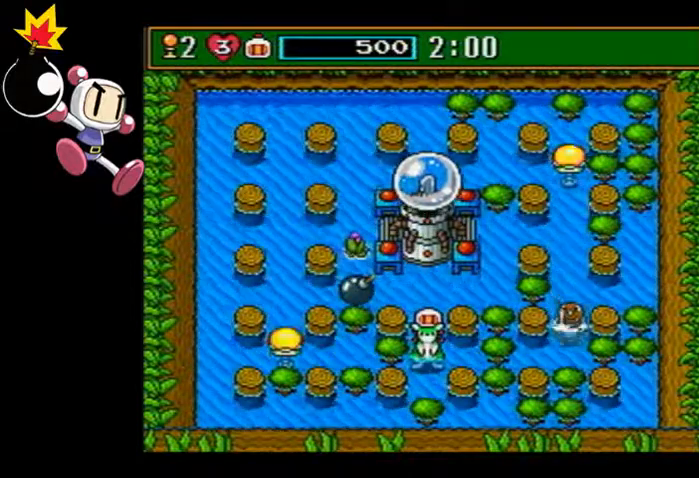
{"dt_ms": 500, "buttons": ["CIRCLE"], "left_stick": "center", "events": []}
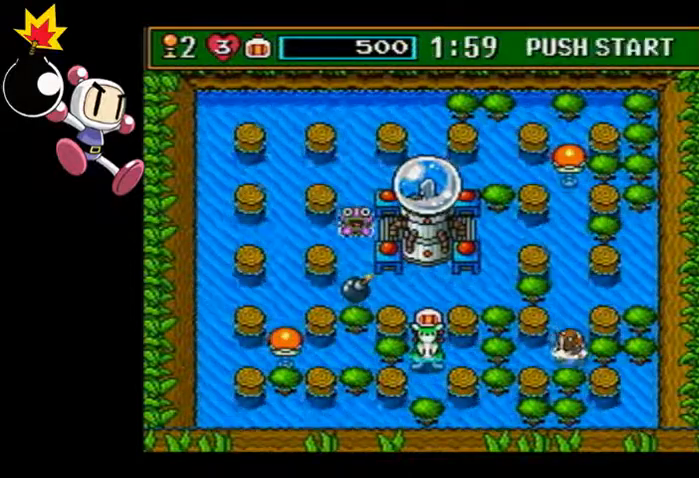
{"dt_ms": 1000, "buttons": [], "left_stick": "up"}